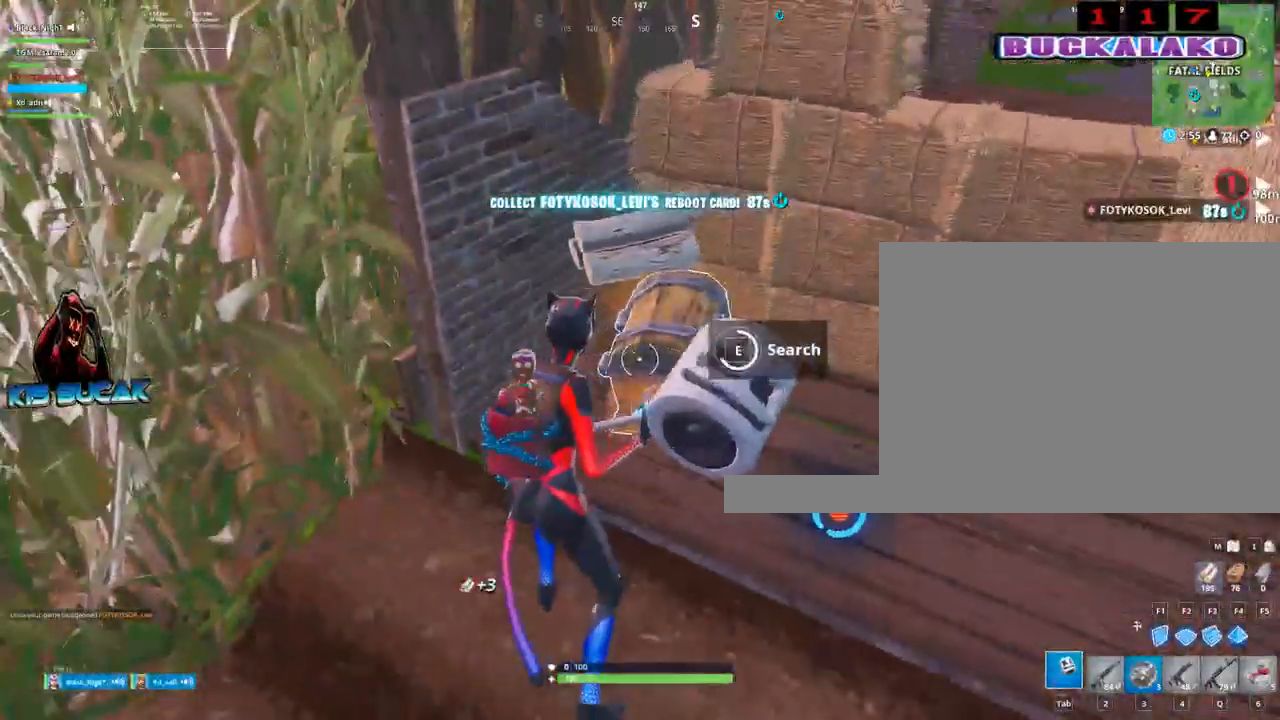
Gameplay with keyboard and mouse; each line is a JSON object with the keys and mouse buttons held at the frame after it. "events" lists presses ("down") and releases ("up") of "1", "2", "3", "4", "5", "a", "alt", "c", "caps_lock", "ctrl", "d", "e", "f", "g", "q", "r", "s", "shift", "space", "t", "tab", "v", "w", "x", "z", "mouse_left", "mouse_wheel" and "mouse_right" between this image and that frame as [ms after this image, input, new state], when the widget could be followed in between. "mouse_left", "mouse_wheel", "mouse_right" = the "left", "wheel", "right" buttons of the "mouse" list. No other keys are recorded. "wheel" means that the mouse wheel is clicked or scrolled. "mouse_move" is the direction in which the mouse moves at that frame (one of eight, or "still"), when it could be read.
{"keys": ["tab", "w"], "mouse": [], "mouse_move": "right", "events": [[350, "4", "down"], [350, "w", "down"], [433, "tab", "down"], [483, "4", "up"]]}
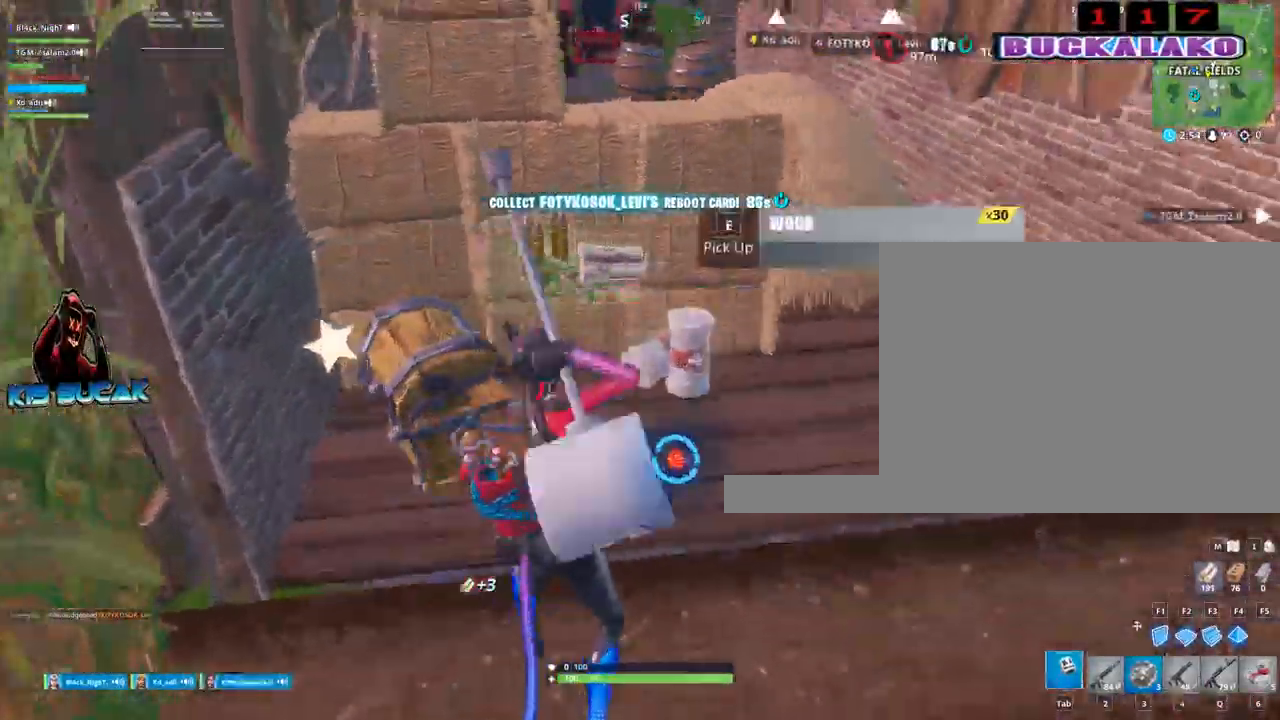
{"keys": ["d"], "mouse": ["left"], "mouse_move": "down-left", "events": [[33, "tab", "up"], [167, "mouse_left", "down"], [367, "d", "down"], [417, "w", "up"]]}
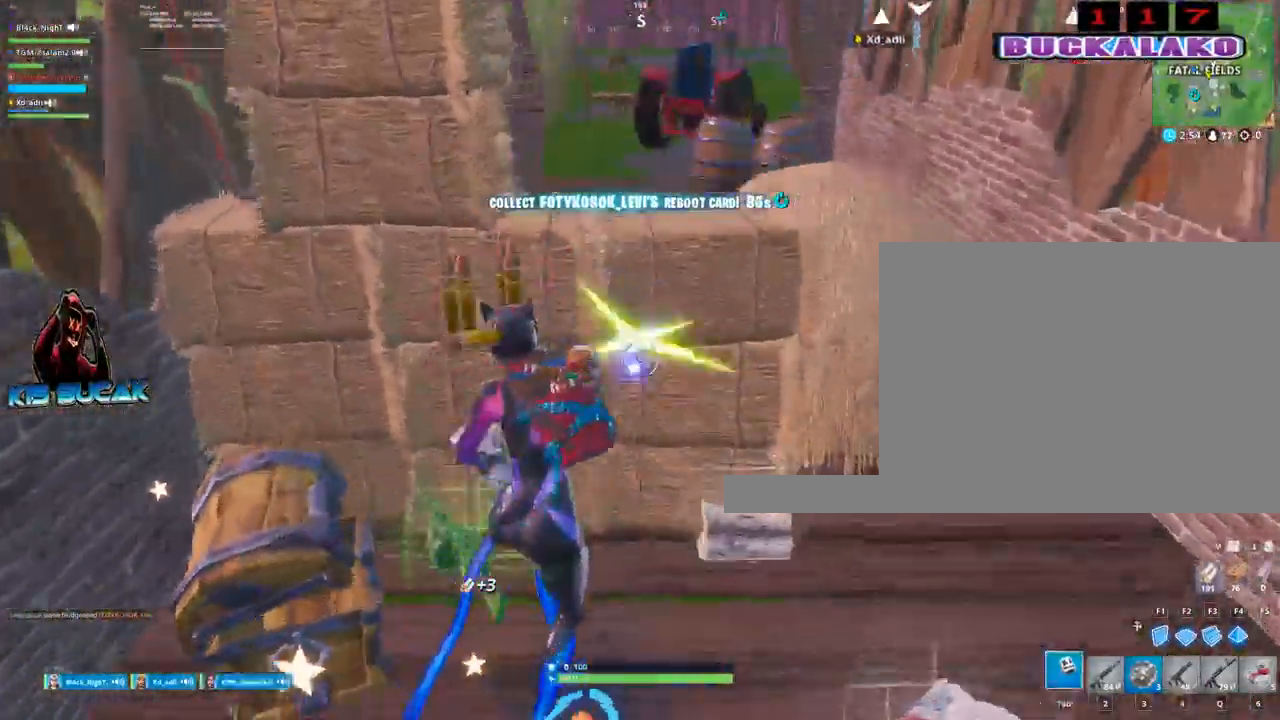
{"keys": ["a"], "mouse": [], "mouse_move": "still", "events": [[183, "d", "up"], [233, "a", "down"], [433, "mouse_left", "up"]]}
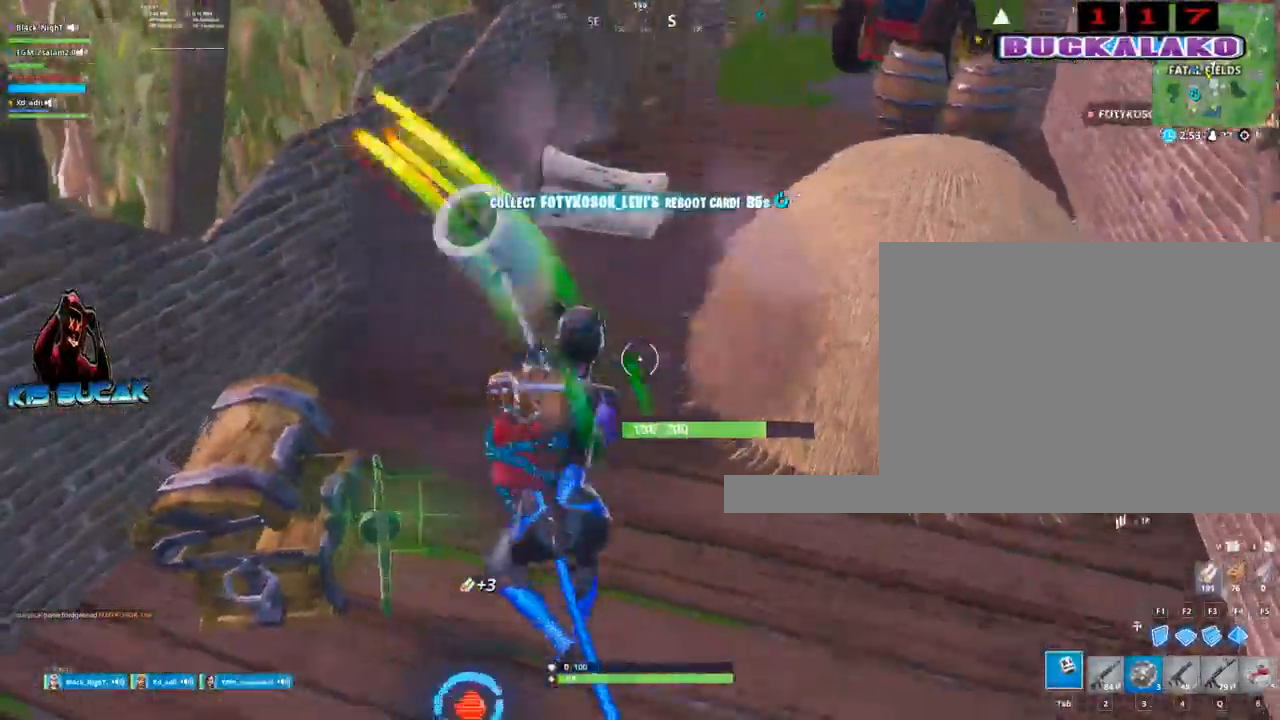
{"keys": ["s"], "mouse": [], "mouse_move": "left", "events": [[17, "w", "down"], [167, "4", "down"], [250, "4", "up"], [250, "a", "up"], [250, "w", "up"], [400, "s", "down"]]}
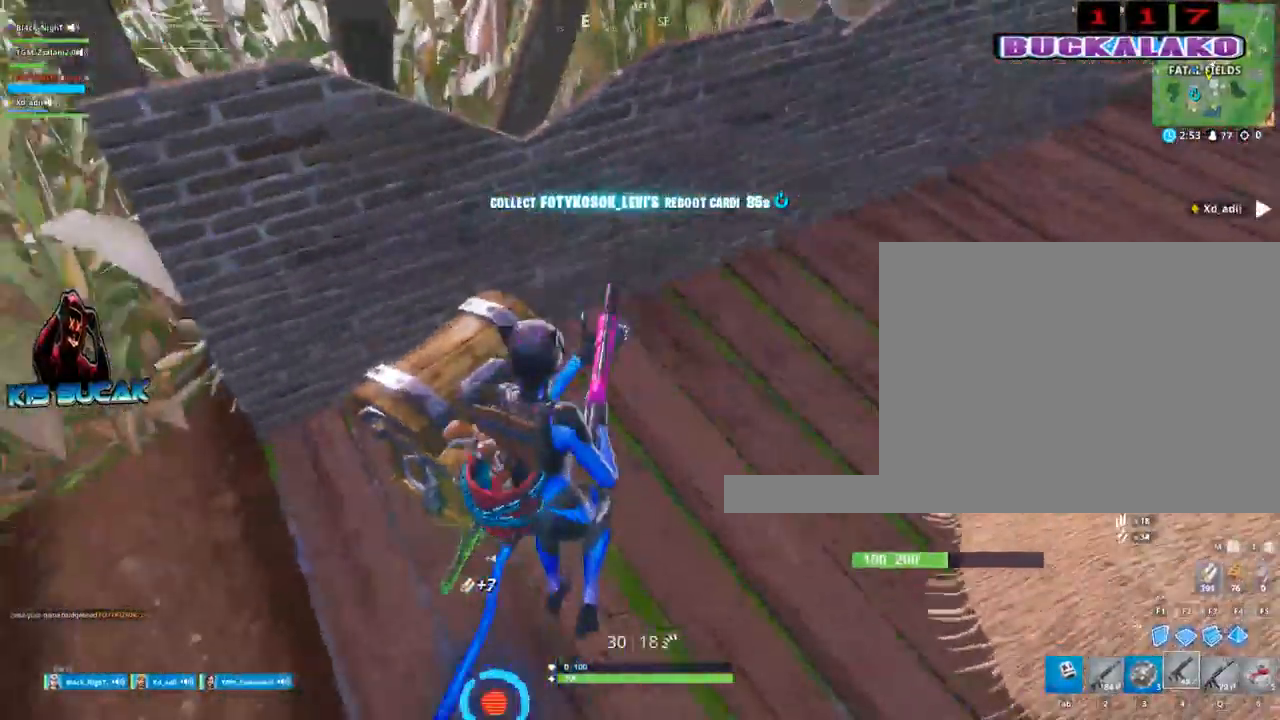
{"keys": ["a"], "mouse": [], "mouse_move": "up-right", "events": [[133, "a", "down"], [367, "s", "up"]]}
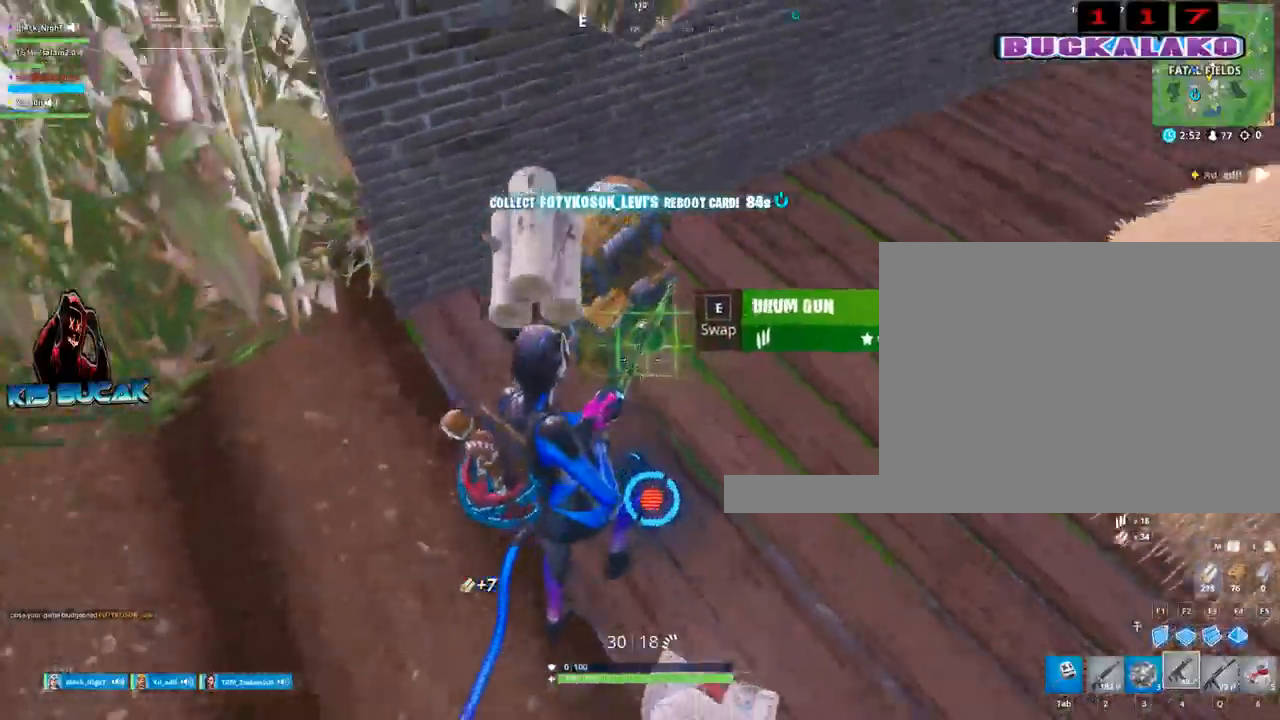
{"keys": [], "mouse": [], "mouse_move": "still", "events": [[50, "a", "up"], [233, "5", "down"], [283, "5", "up"]]}
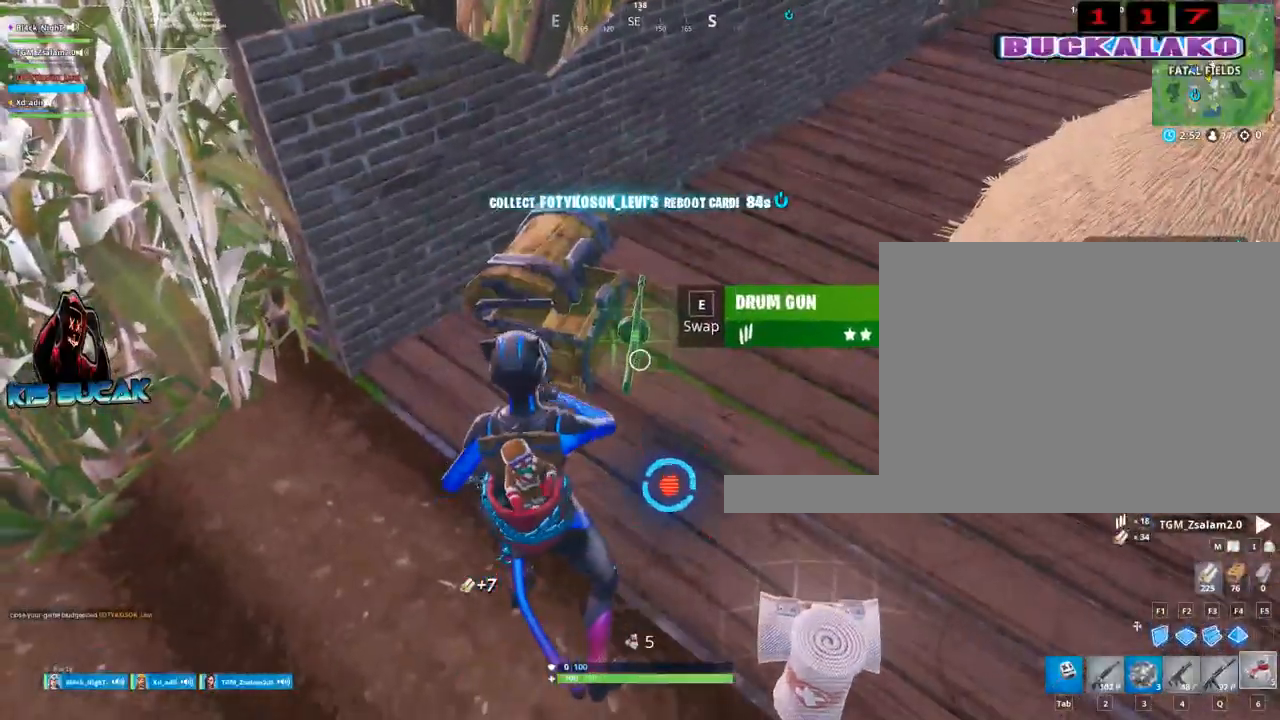
{"keys": ["e"], "mouse": [], "mouse_move": "up", "events": [[117, "q", "down"], [200, "q", "up"], [483, "e", "down"]]}
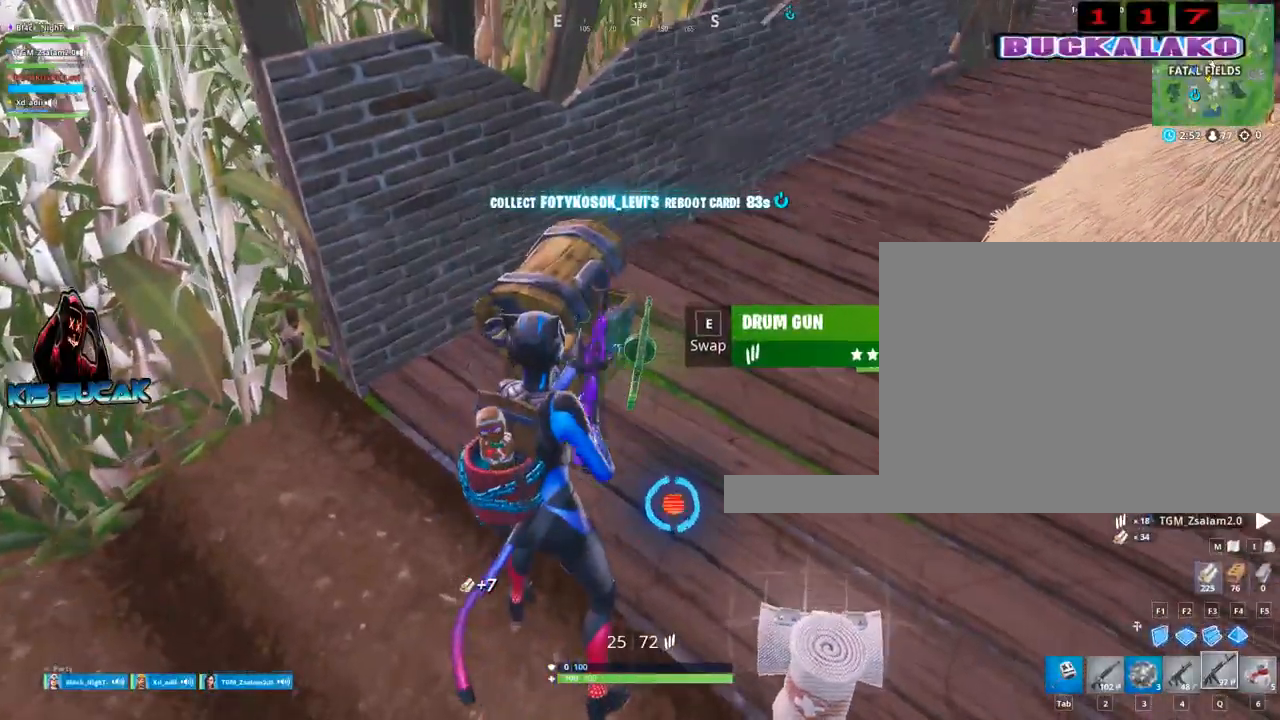
{"keys": ["w"], "mouse": [], "mouse_move": "still", "events": [[83, "e", "up"], [133, "w", "down"], [367, "4", "down"], [417, "4", "up"], [417, "tab", "down"], [500, "tab", "up"]]}
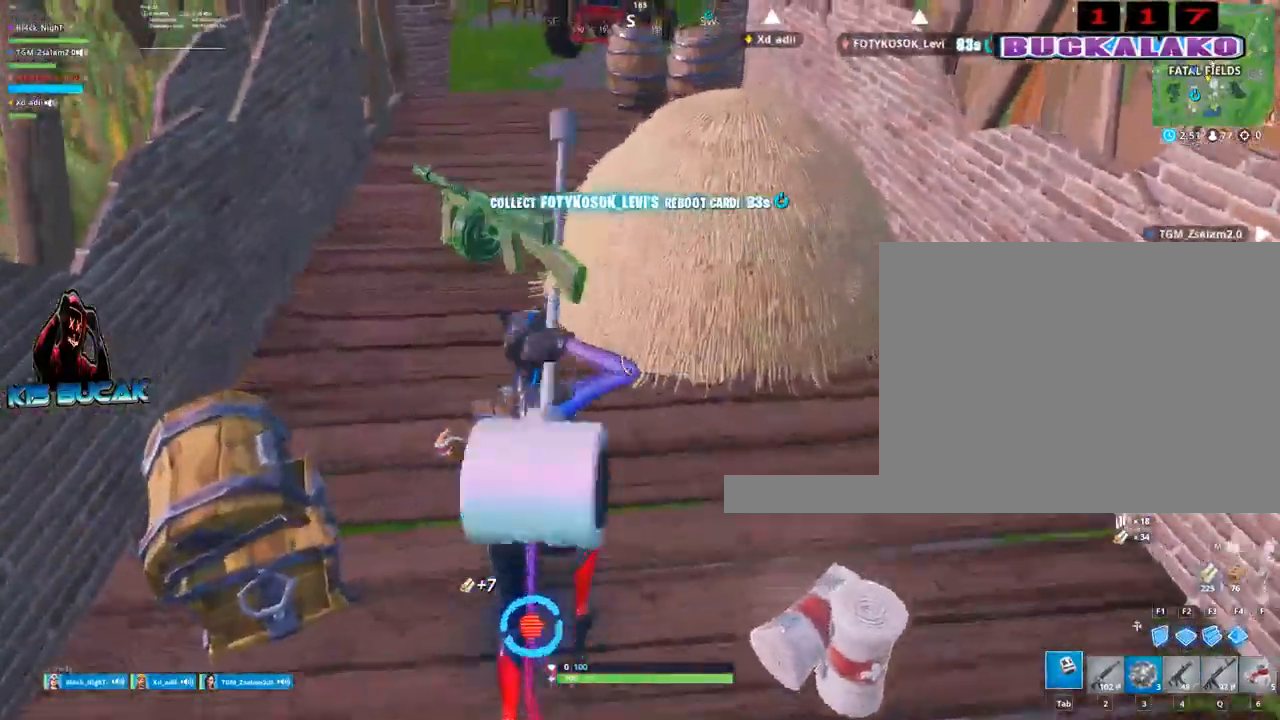
{"keys": ["w"], "mouse": [], "mouse_move": "still", "events": [[383, "q", "down"], [417, "q", "up"]]}
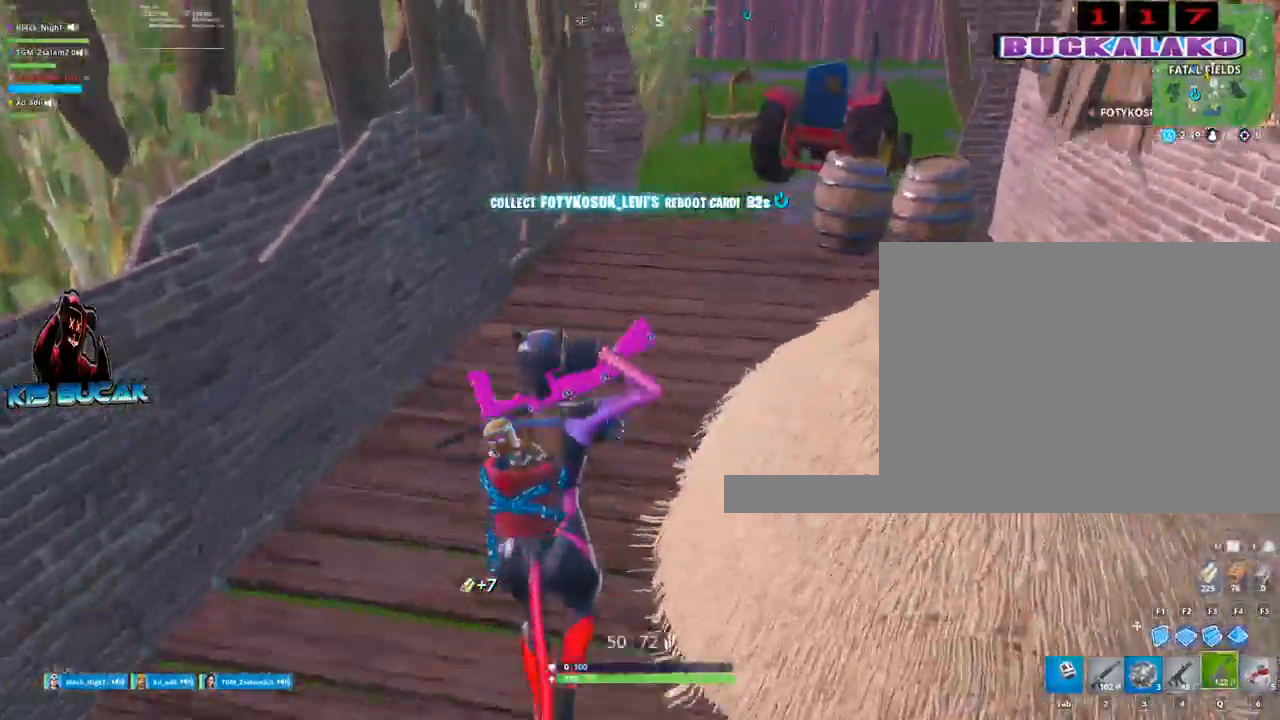
{"keys": ["w"], "mouse": [], "mouse_move": "still", "events": [[250, "4", "down"], [300, "4", "up"], [300, "tab", "down"], [400, "tab", "up"]]}
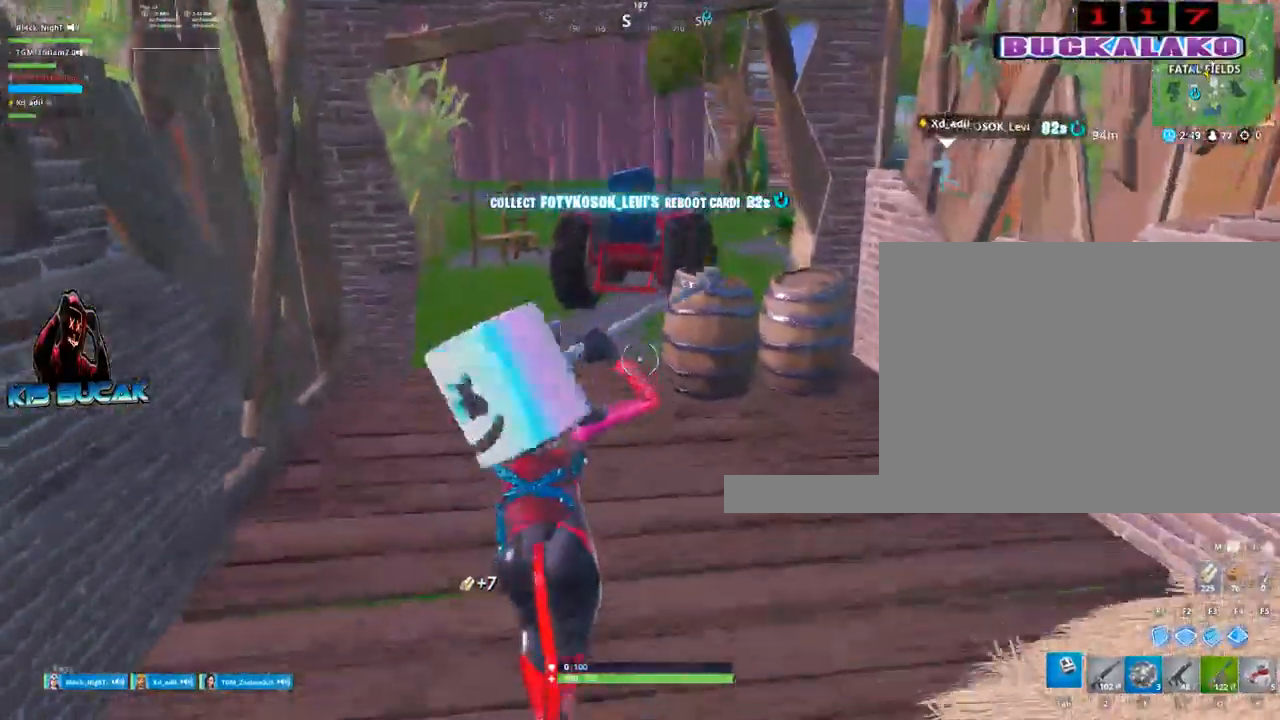
{"keys": ["w"], "mouse": [], "mouse_move": "up-right", "events": [[183, "a", "down"], [317, "3", "down"], [450, "3", "up"], [500, "a", "up"]]}
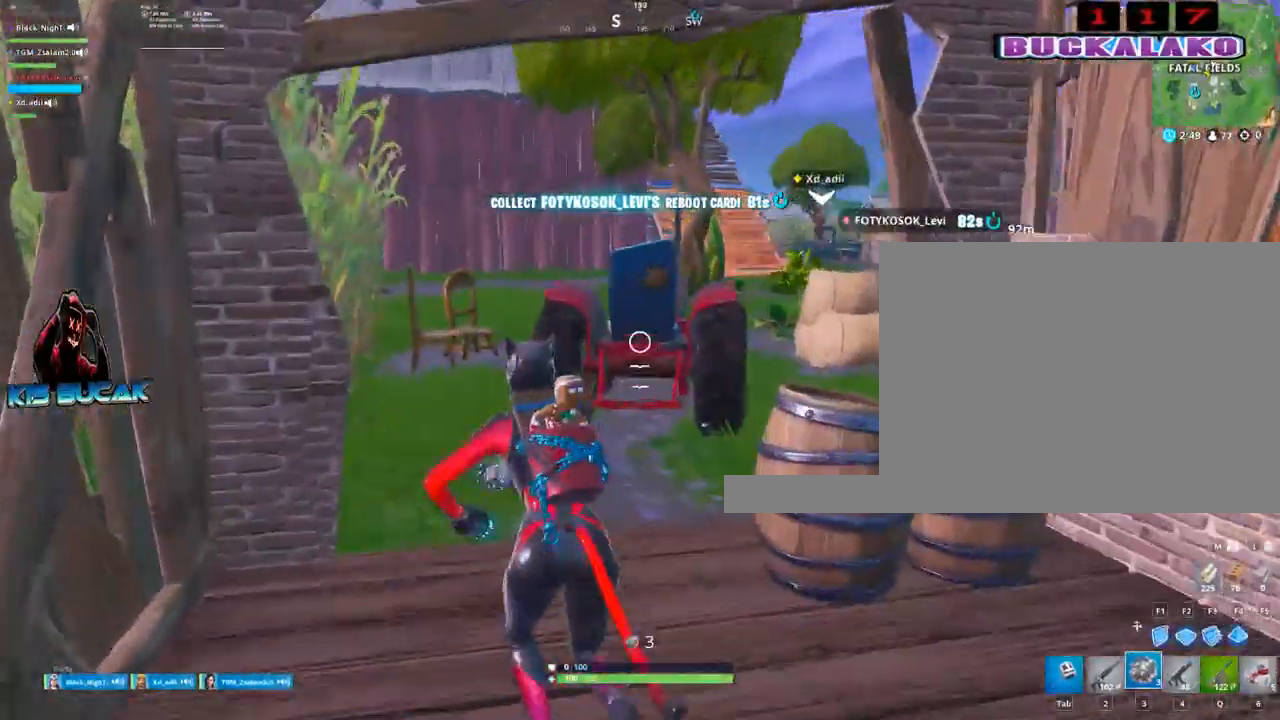
{"keys": ["a", "w"], "mouse": [], "mouse_move": "still", "events": [[150, "a", "down"]]}
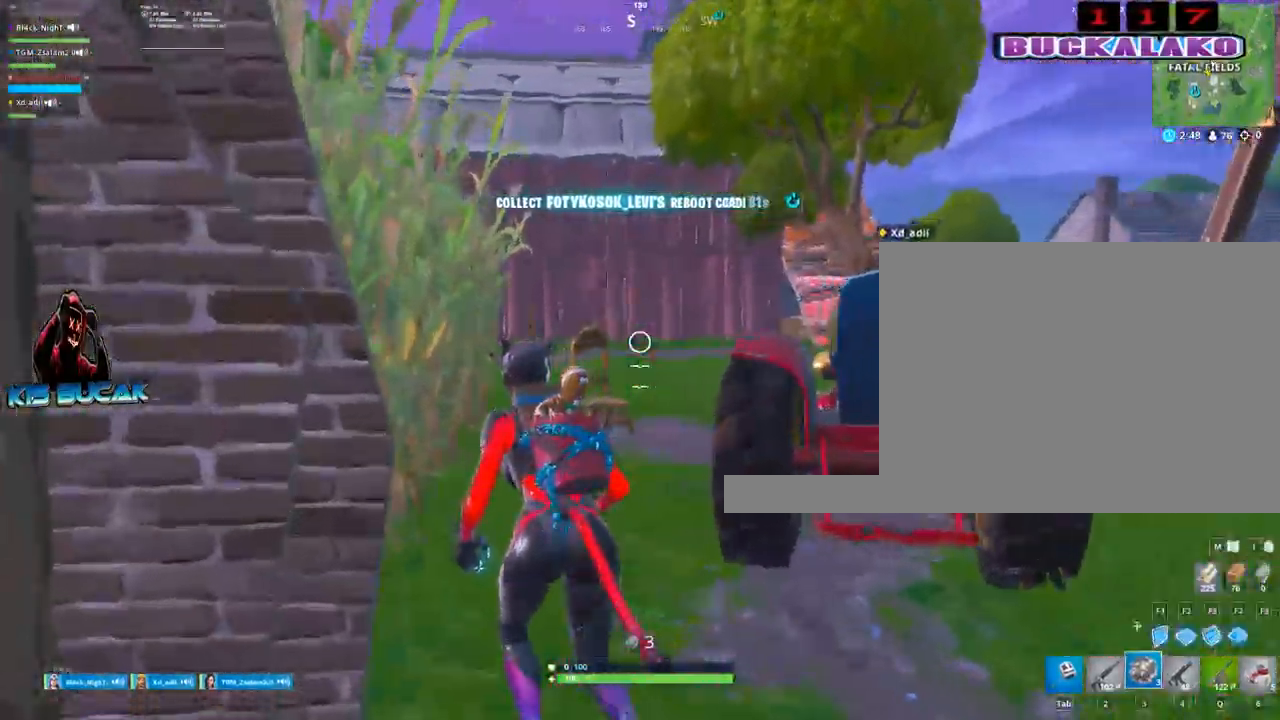
{"keys": ["w"], "mouse": [], "mouse_move": "still", "events": [[17, "2", "down"], [167, "a", "up"], [200, "2", "up"]]}
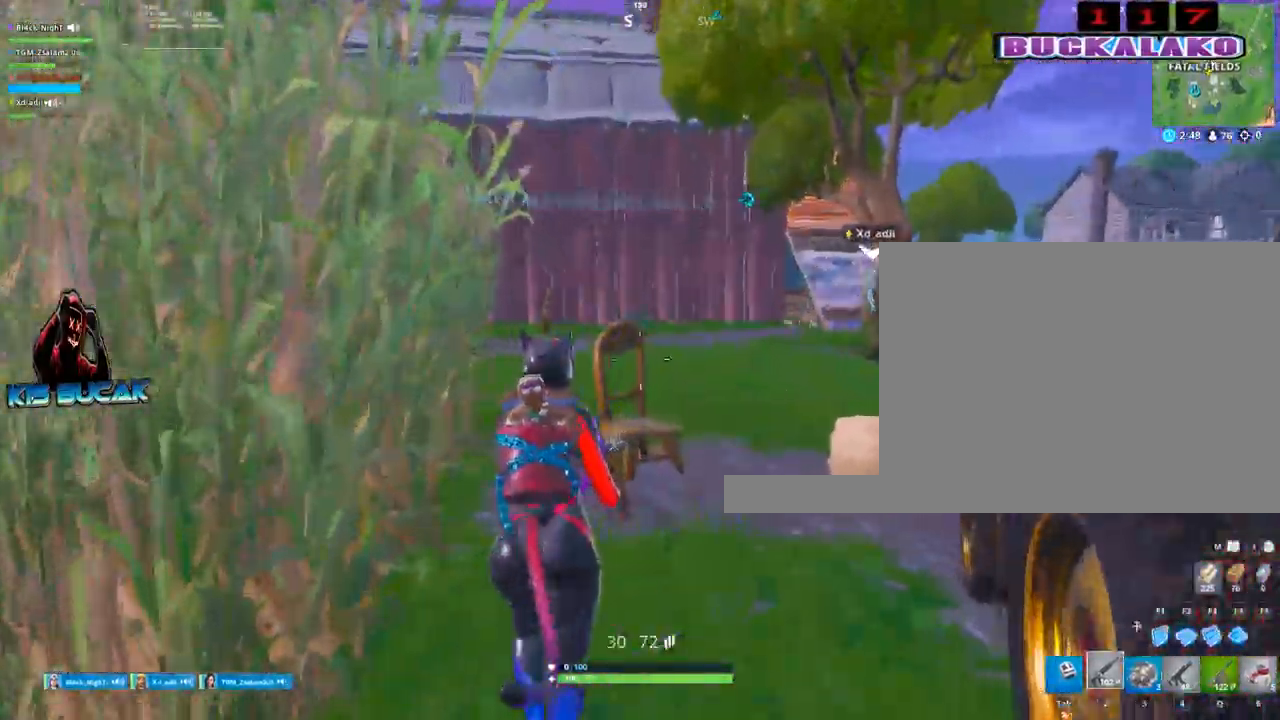
{"keys": ["4", "w"], "mouse": [], "mouse_move": "still", "events": [[133, "space", "down"], [183, "a", "down"], [267, "space", "up"], [417, "a", "up"], [500, "4", "down"]]}
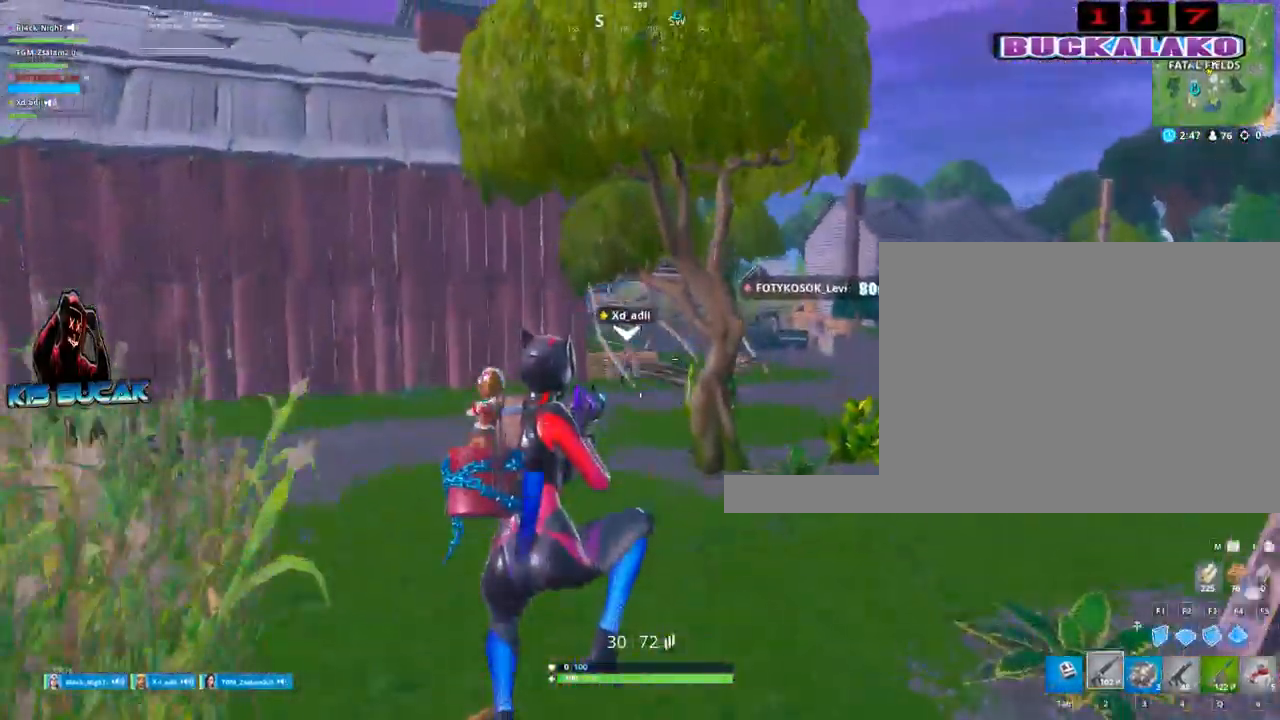
{"keys": ["w"], "mouse": [], "mouse_move": "still", "events": [[100, "4", "up"], [100, "tab", "down"], [183, "tab", "up"], [233, "4", "down"], [283, "4", "up"], [283, "tab", "down"], [383, "tab", "up"]]}
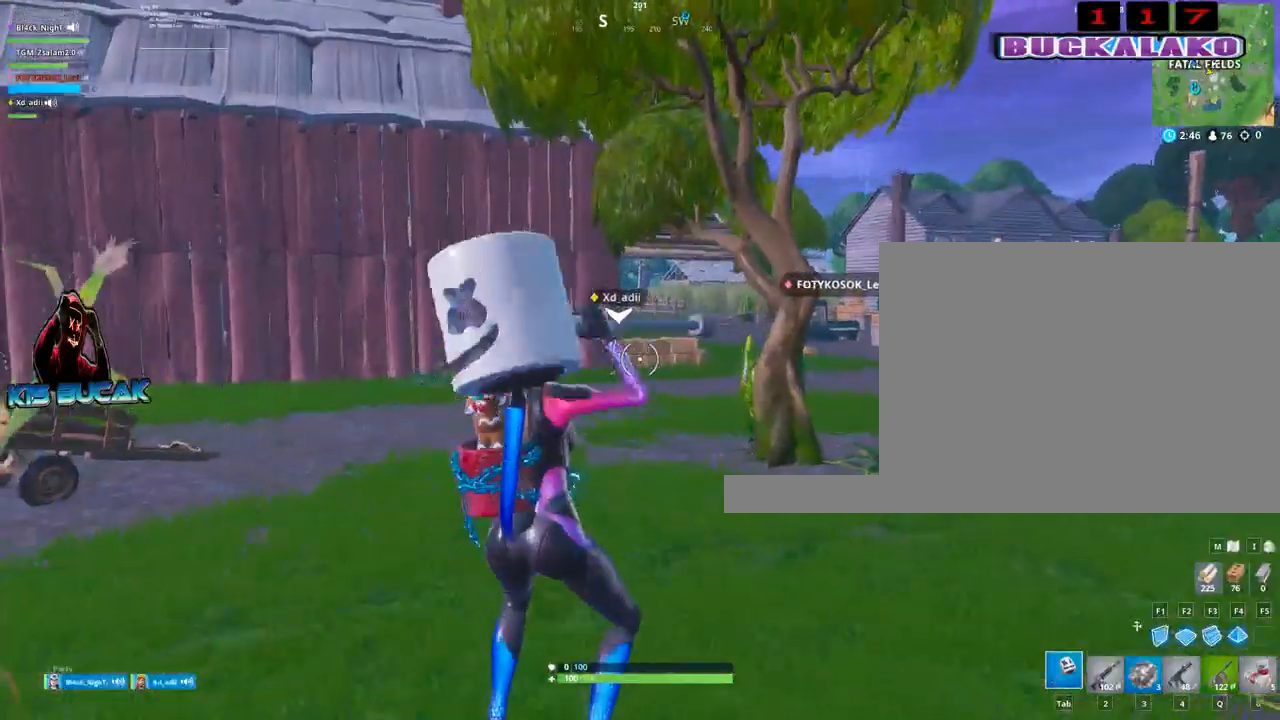
{"keys": ["2", "w"], "mouse": [], "mouse_move": "right", "events": [[67, "a", "down"], [300, "mouse_left", "down"], [400, "a", "up"], [400, "mouse_left", "up"], [433, "2", "down"], [433, "a", "down"], [483, "a", "up"]]}
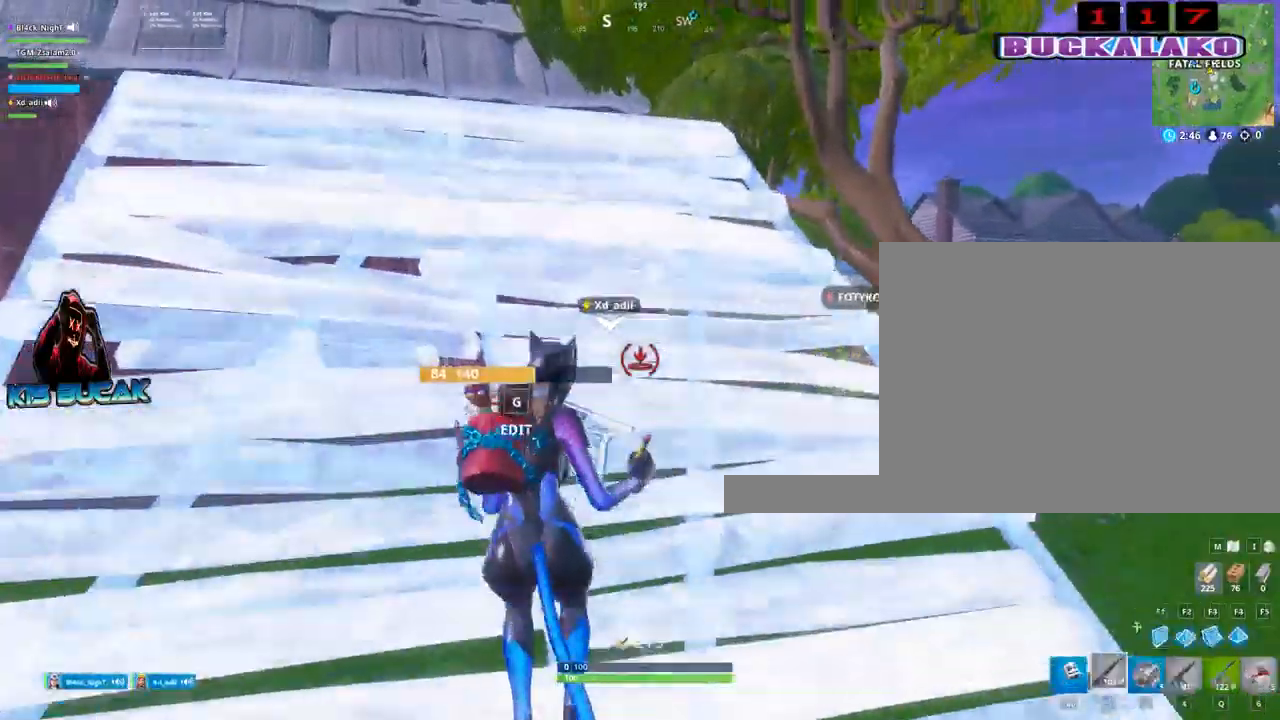
{"keys": ["a", "w"], "mouse": [], "mouse_move": "still", "events": [[33, "2", "up"], [133, "a", "down"]]}
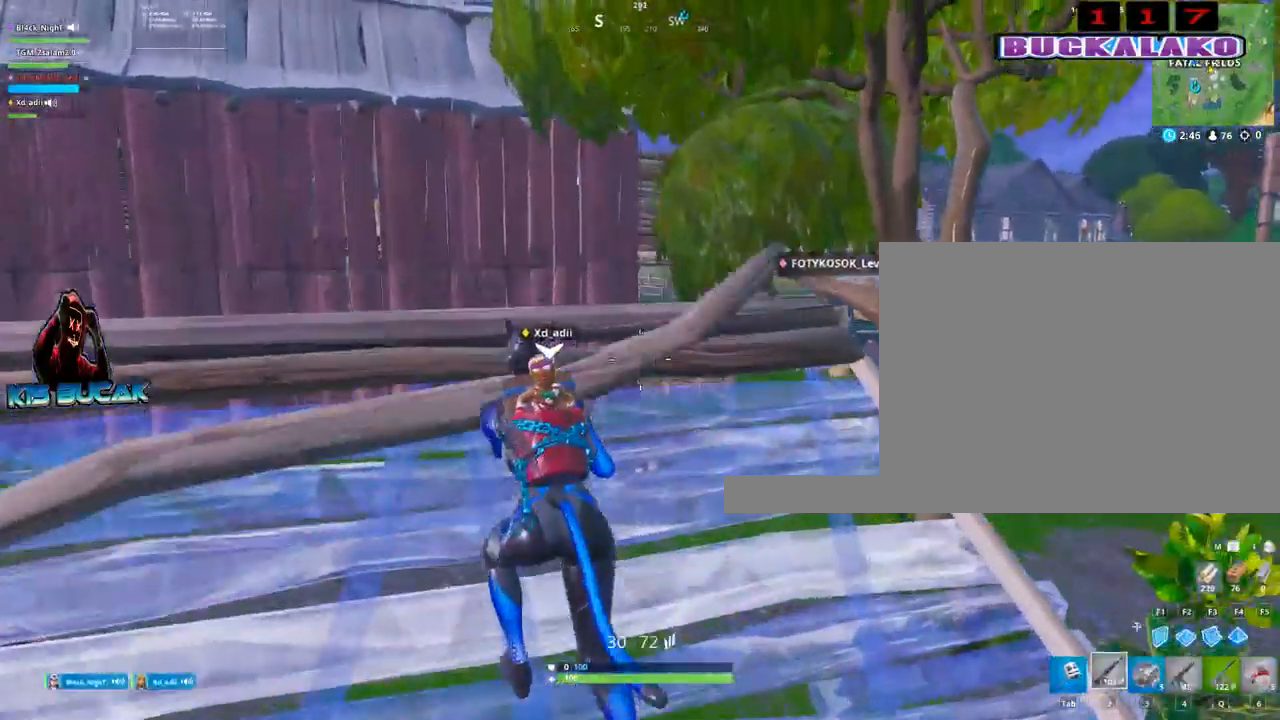
{"keys": ["a"], "mouse": ["right"], "mouse_move": "up-right", "events": [[100, "v", "down"], [150, "mouse_right", "down"], [150, "w", "up"], [183, "v", "up"]]}
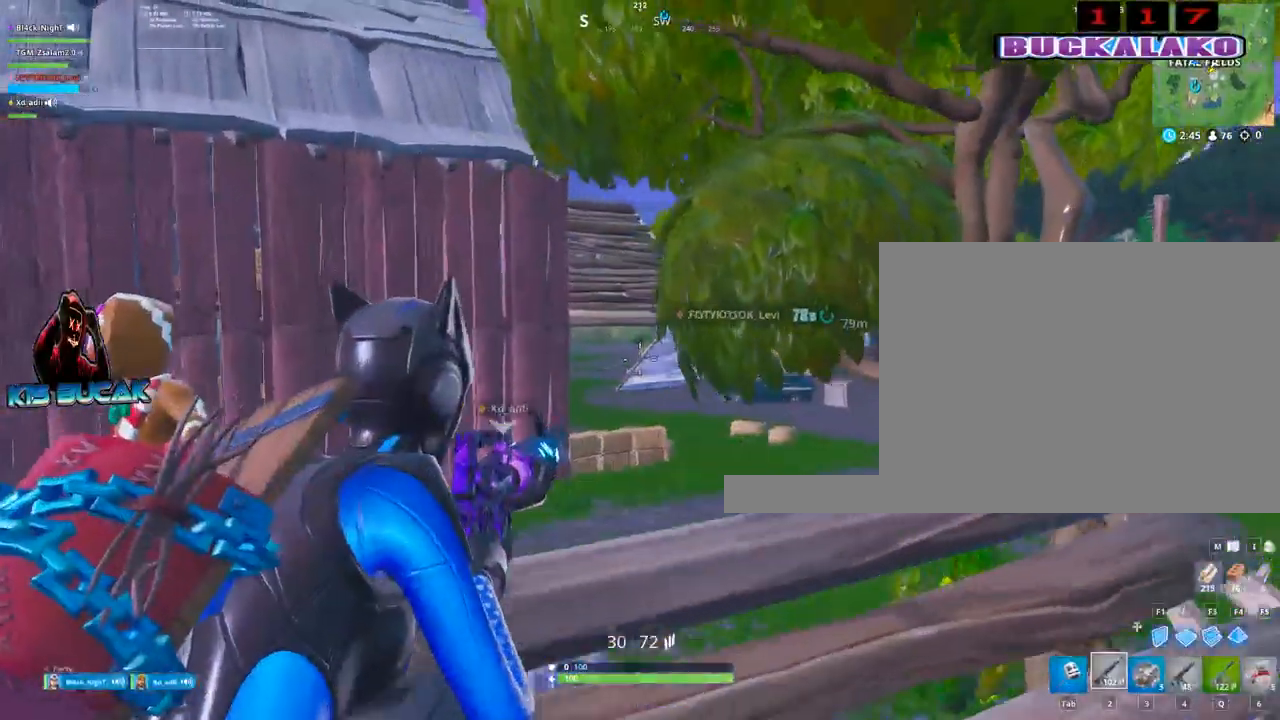
{"keys": [], "mouse": ["left", "right"], "mouse_move": "down", "events": [[200, "mouse_left", "down"], [433, "a", "up"]]}
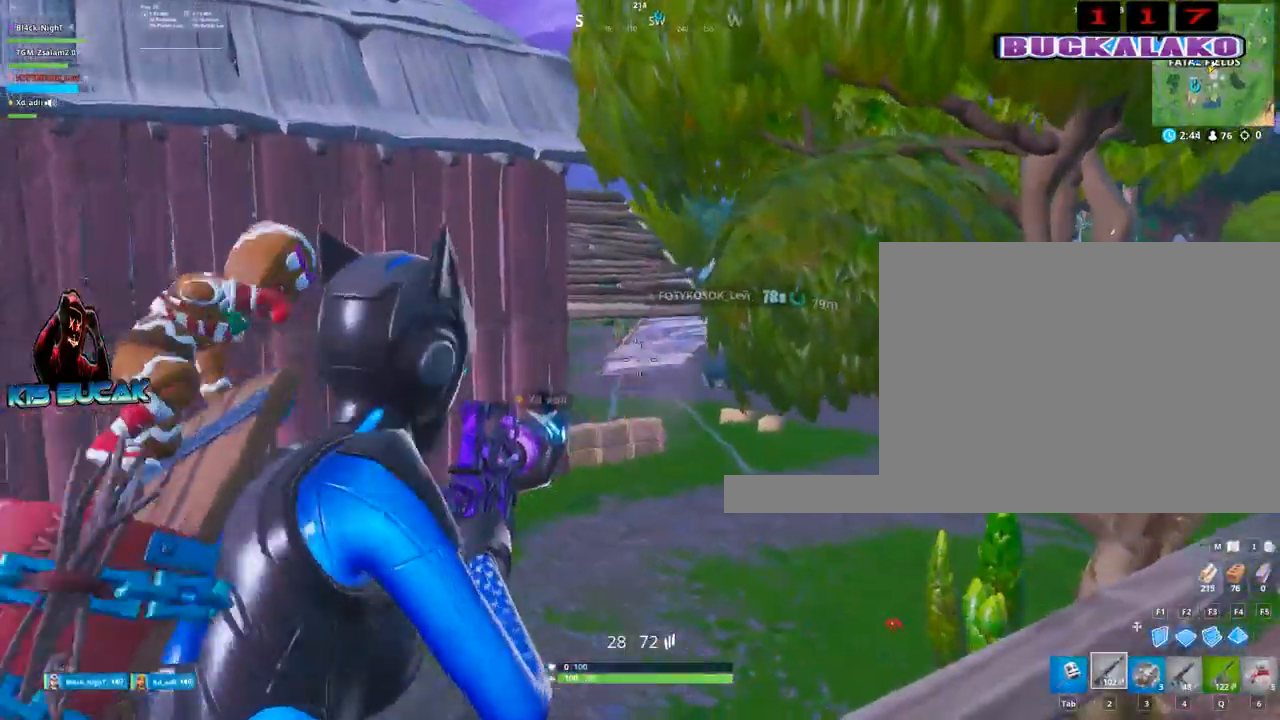
{"keys": ["a"], "mouse": ["left", "right"], "mouse_move": "right", "events": [[83, "d", "down"], [133, "d", "up"], [450, "a", "down"]]}
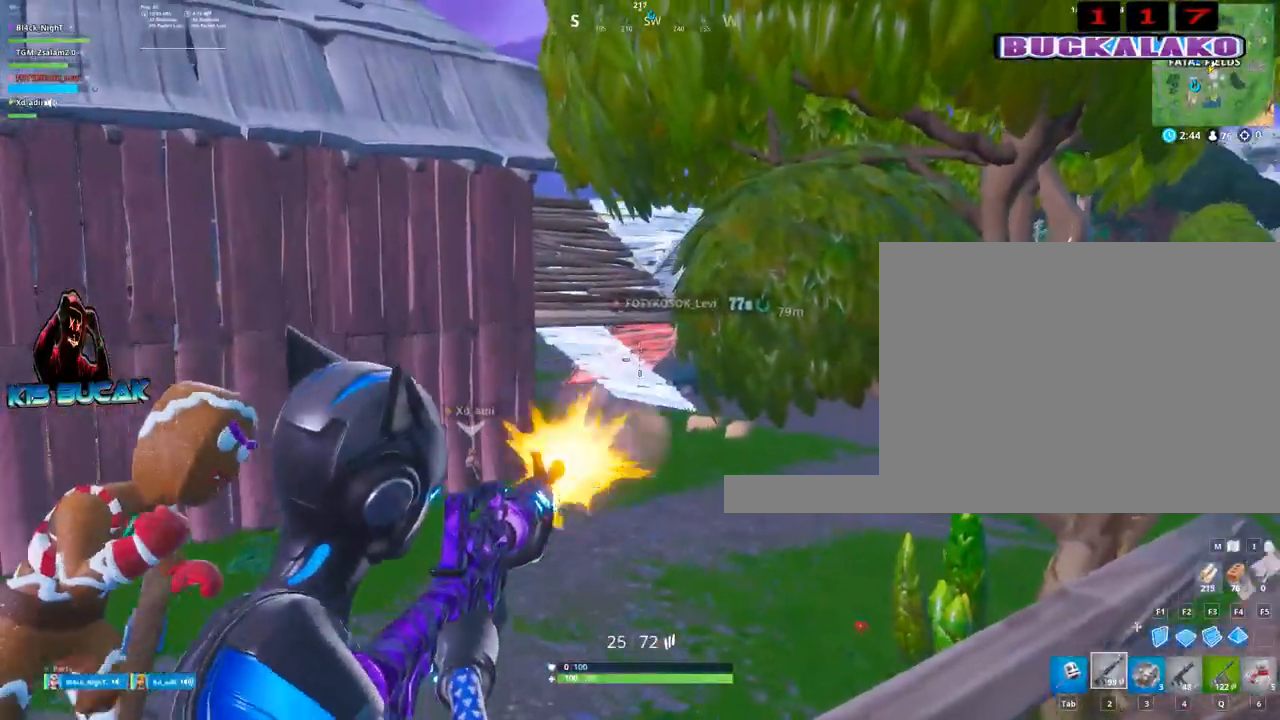
{"keys": ["d"], "mouse": ["right"], "mouse_move": "still", "events": [[150, "a", "up"], [383, "mouse_left", "up"], [433, "d", "down"]]}
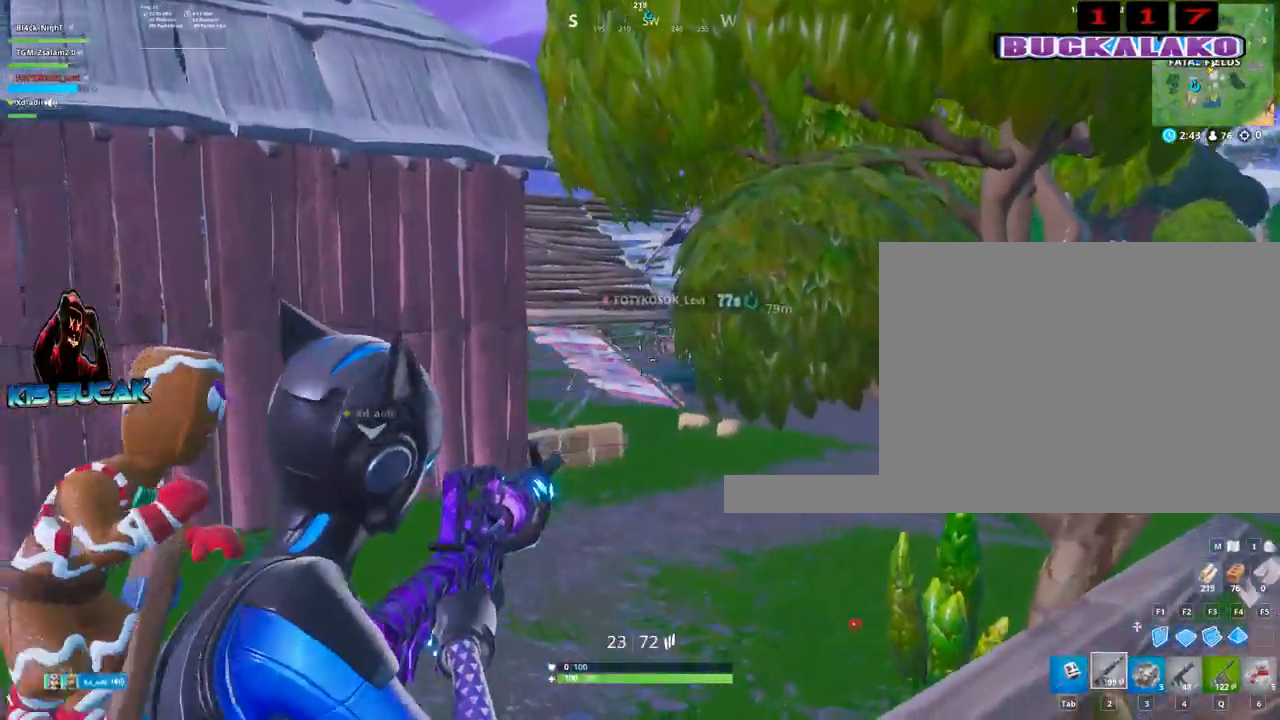
{"keys": [], "mouse": ["right"], "mouse_move": "left", "events": [[17, "d", "up"], [167, "a", "down"], [300, "a", "up"]]}
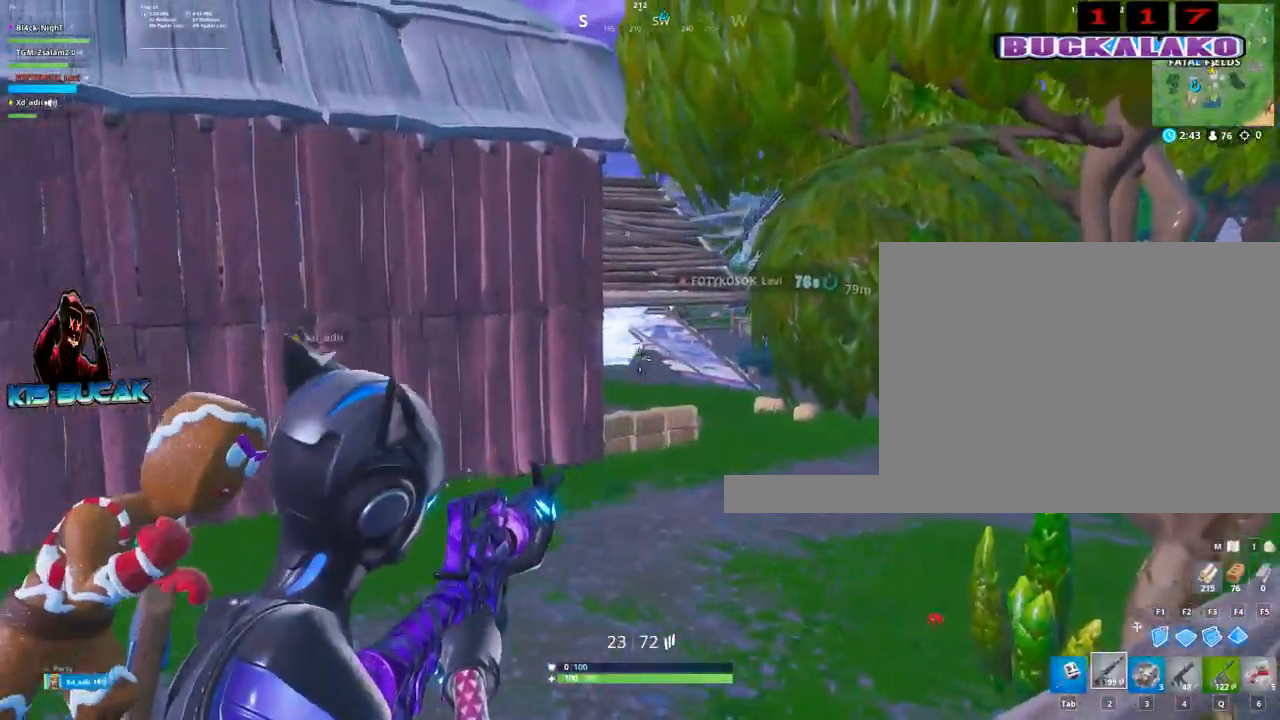
{"keys": ["d"], "mouse": ["left", "right"], "mouse_move": "still", "events": [[33, "mouse_left", "down"], [217, "d", "down"], [450, "d", "up"], [500, "d", "down"]]}
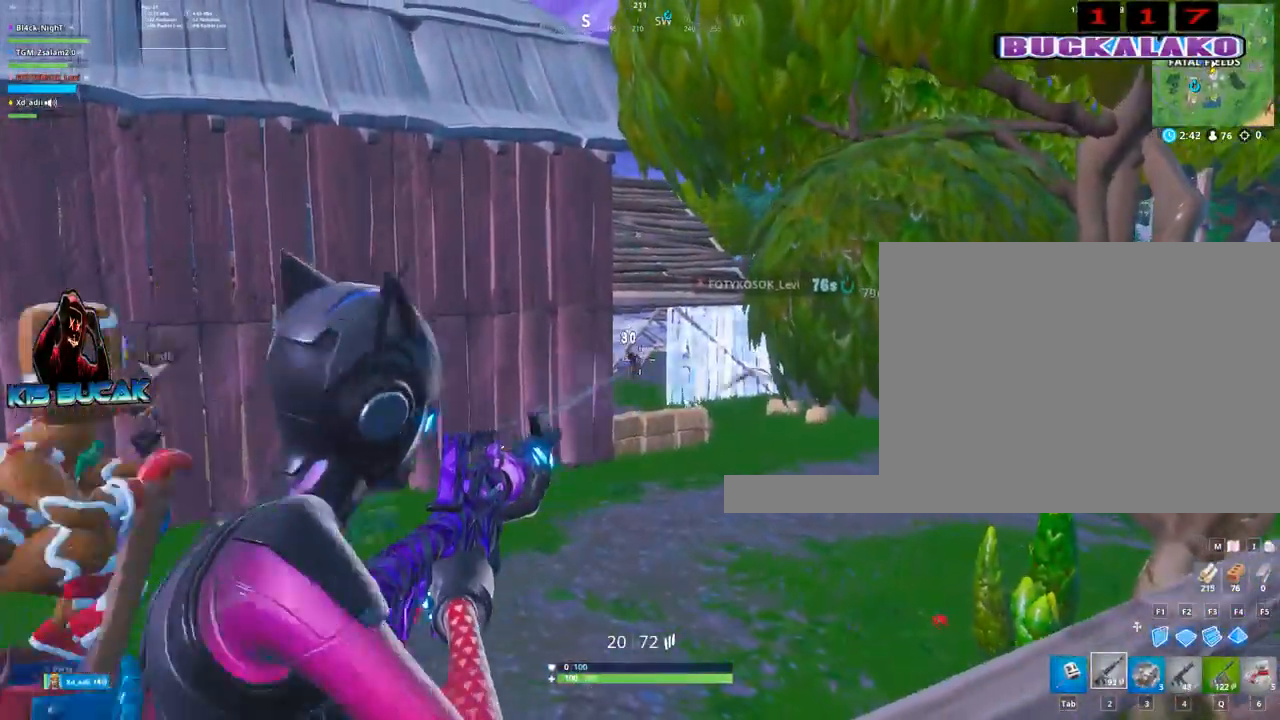
{"keys": ["d"], "mouse": ["left", "right"], "mouse_move": "still", "events": [[100, "d", "up"], [150, "a", "down"], [233, "a", "up"], [283, "d", "down"]]}
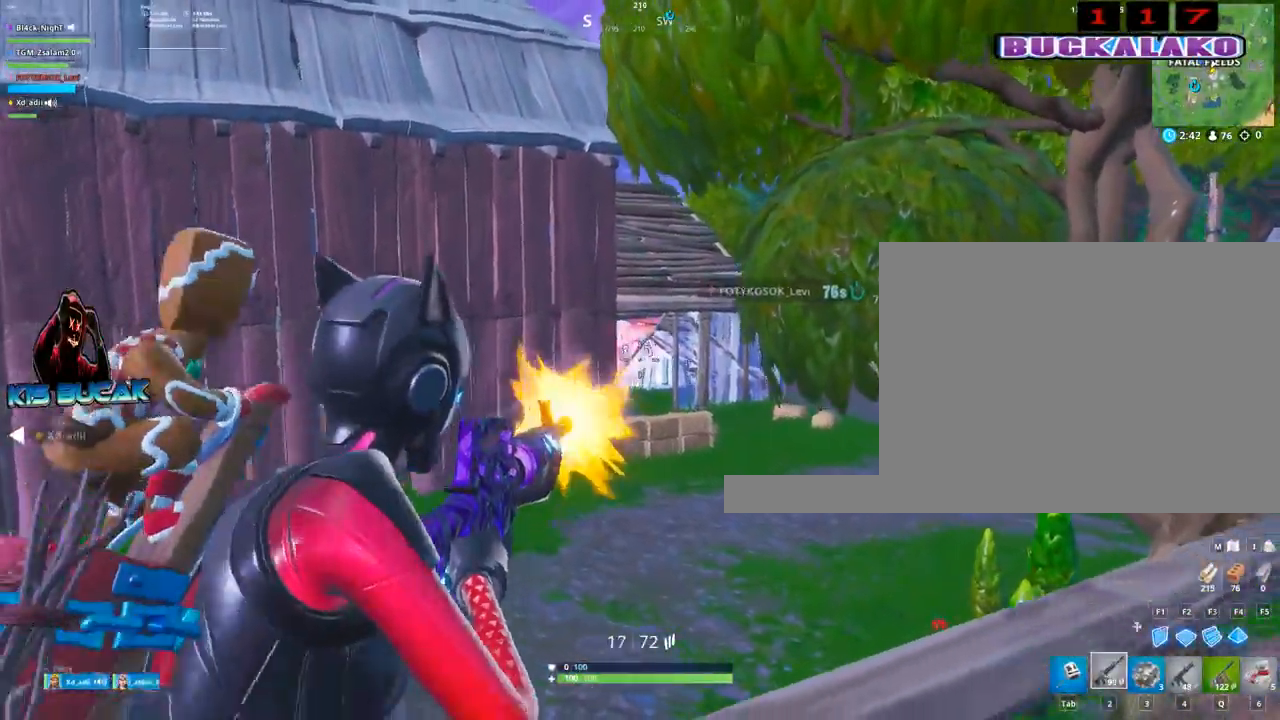
{"keys": ["a"], "mouse": ["left", "right"], "mouse_move": "still", "events": [[67, "d", "up"], [400, "a", "down"]]}
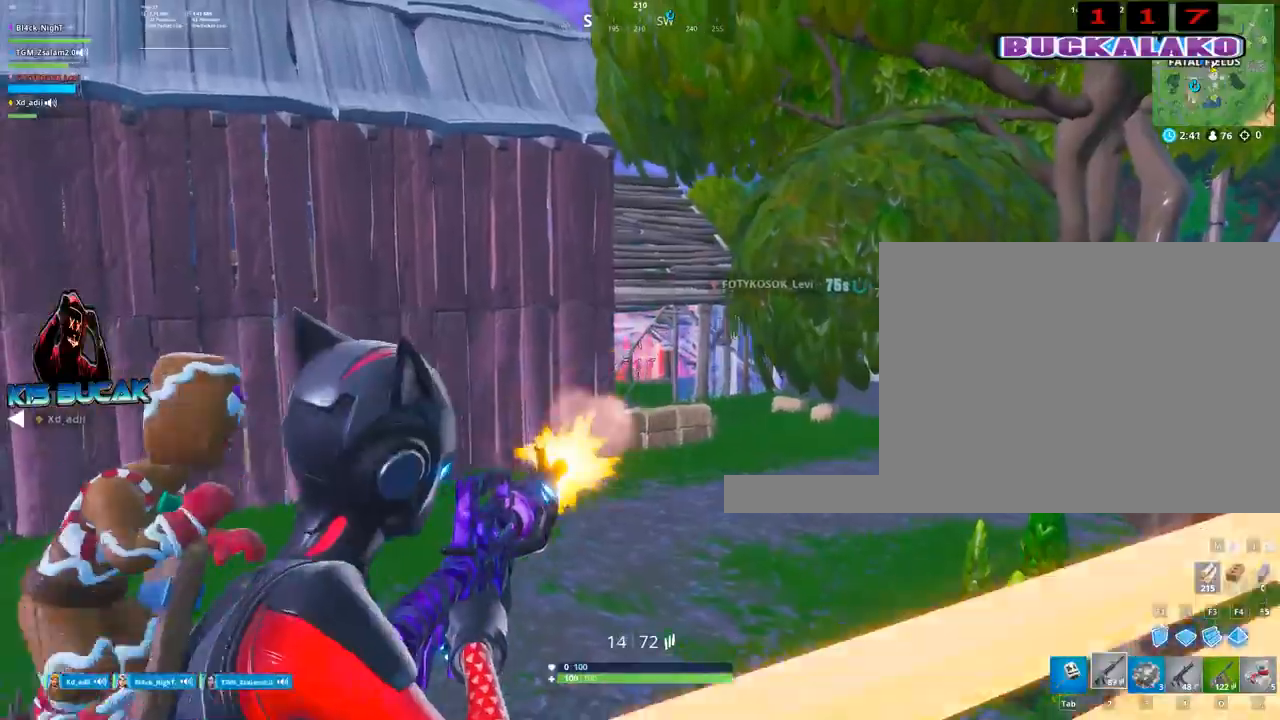
{"keys": ["a", "w"], "mouse": ["right"], "mouse_move": "left", "events": [[33, "a", "up"], [33, "d", "down"], [417, "d", "up"], [417, "w", "down"], [500, "a", "down"], [500, "mouse_left", "up"]]}
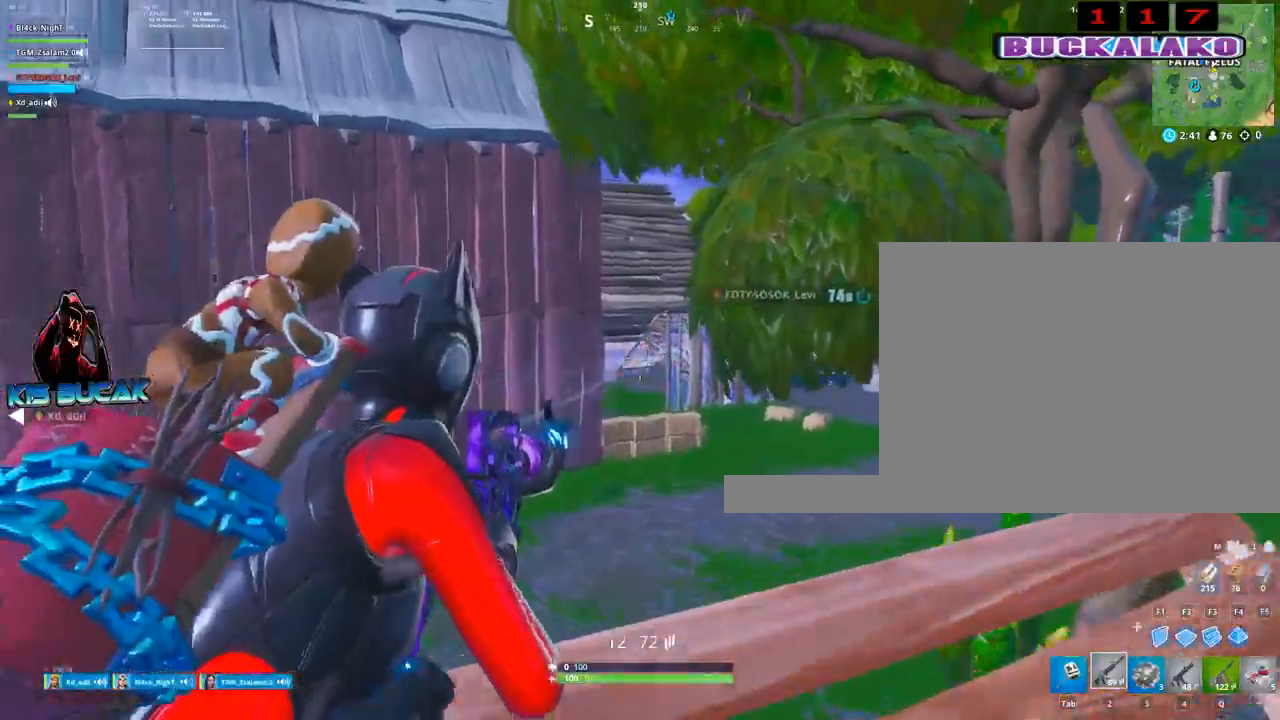
{"keys": ["a", "w"], "mouse": [], "mouse_move": "up-right", "events": [[50, "mouse_right", "up"], [100, "space", "down"], [150, "f", "down"], [183, "mouse_left", "down"], [233, "f", "up"], [233, "space", "up"], [467, "mouse_left", "up"]]}
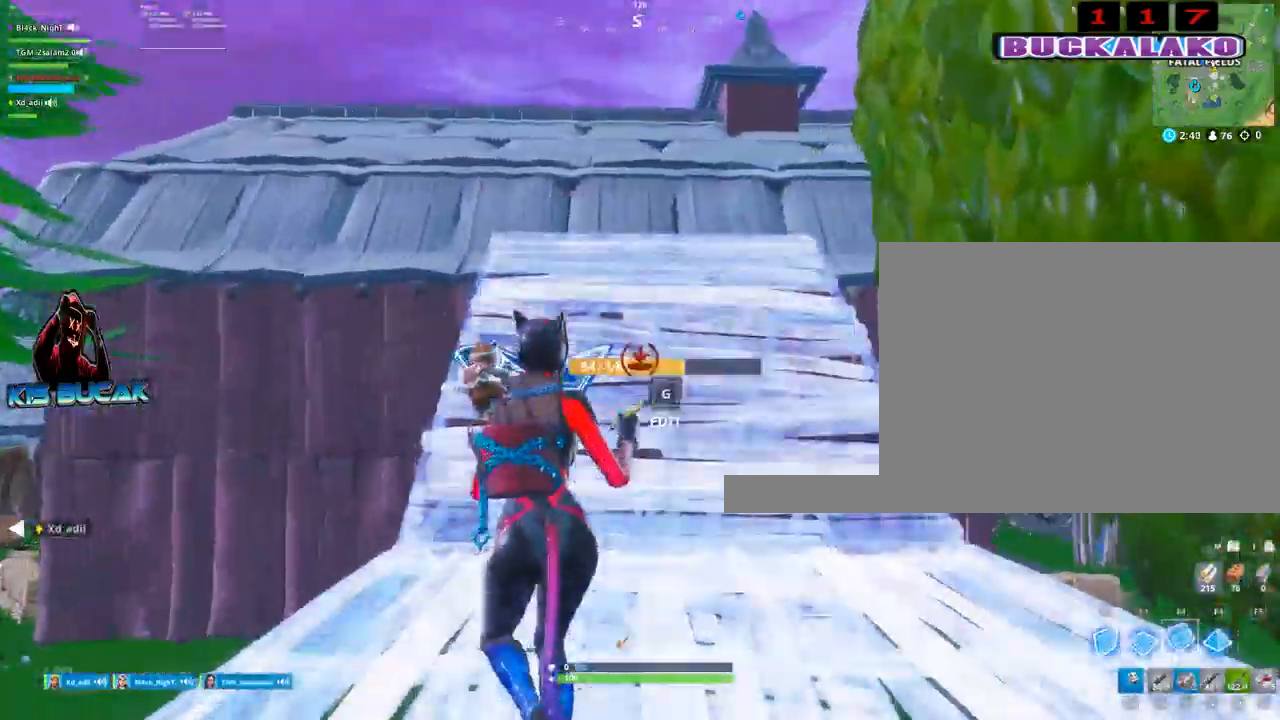
{"keys": ["w"], "mouse": [], "mouse_move": "up-right", "events": [[250, "2", "down"], [300, "a", "up"], [450, "2", "up"]]}